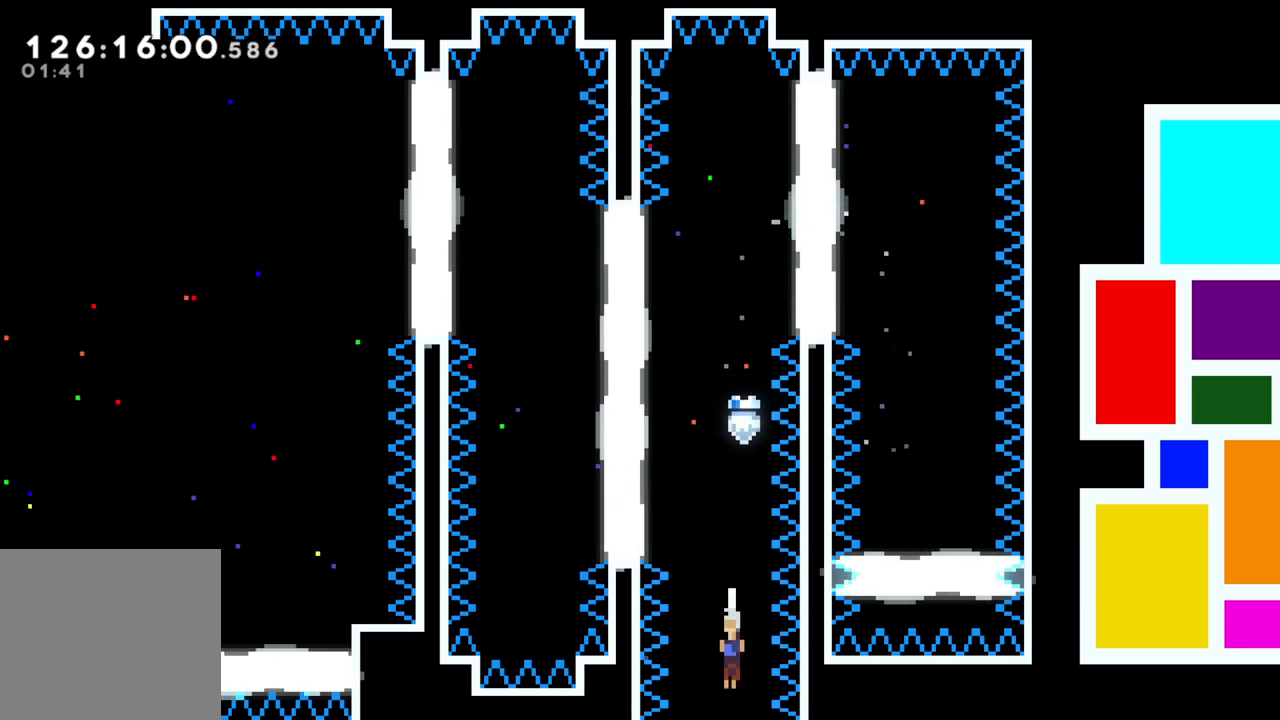
Gameplay with a controller (Xbox layout); each line is a JSON object with the inputs held at the frame after it. "events" lists button and stick changes between this image and that frame as [ms after this image, input, new state], when the widget could be followed in between. Not read: right_stick.
{"buttons": [], "left_stick": "down", "events": []}
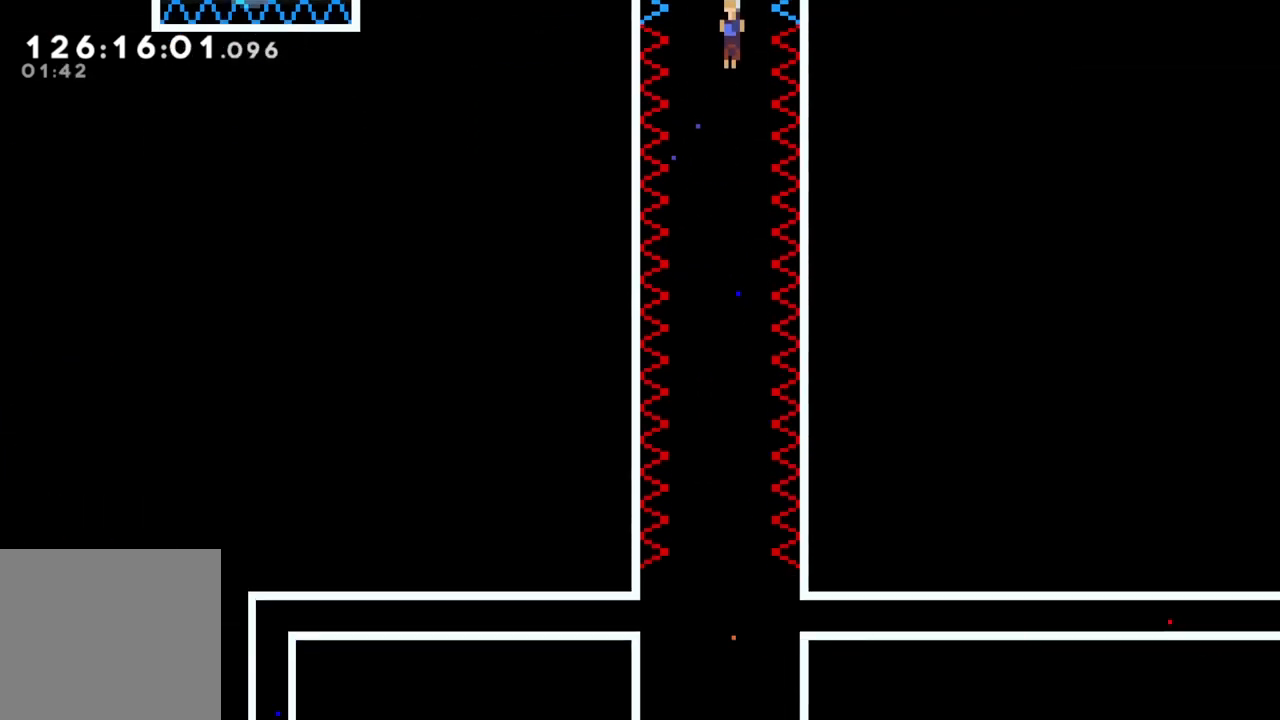
{"buttons": [], "left_stick": "down", "events": []}
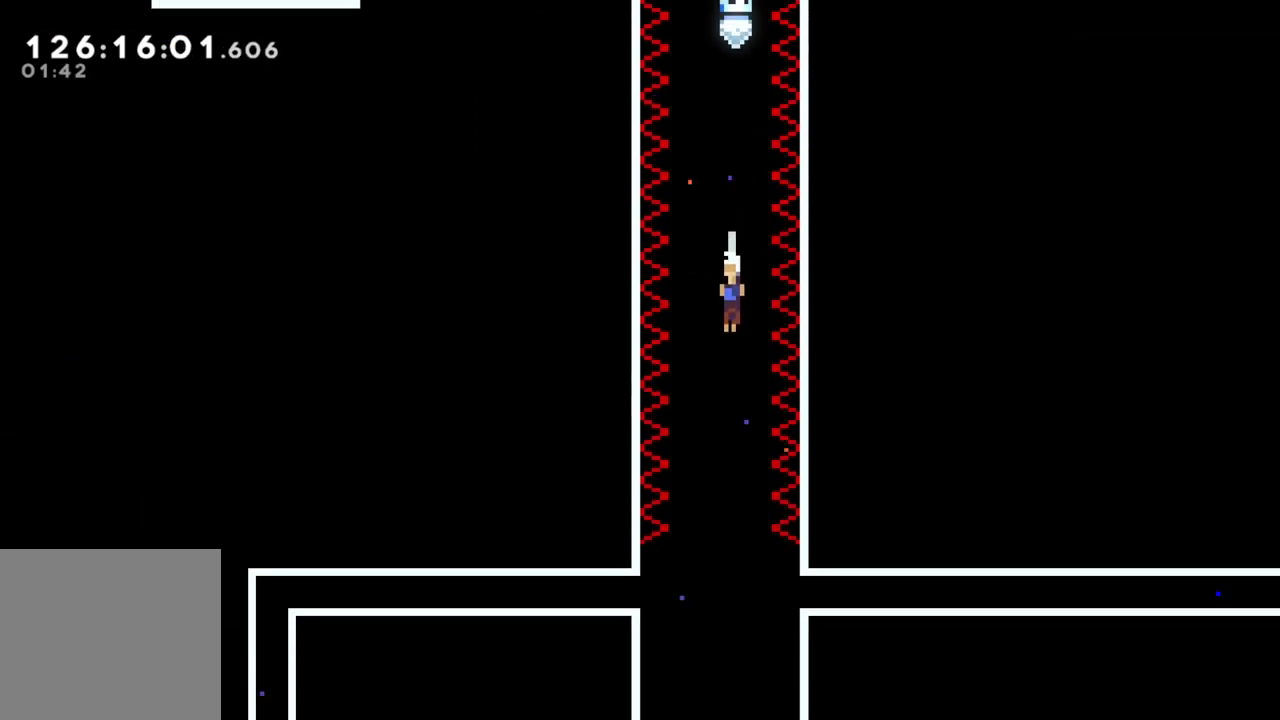
{"buttons": [], "left_stick": "down", "events": []}
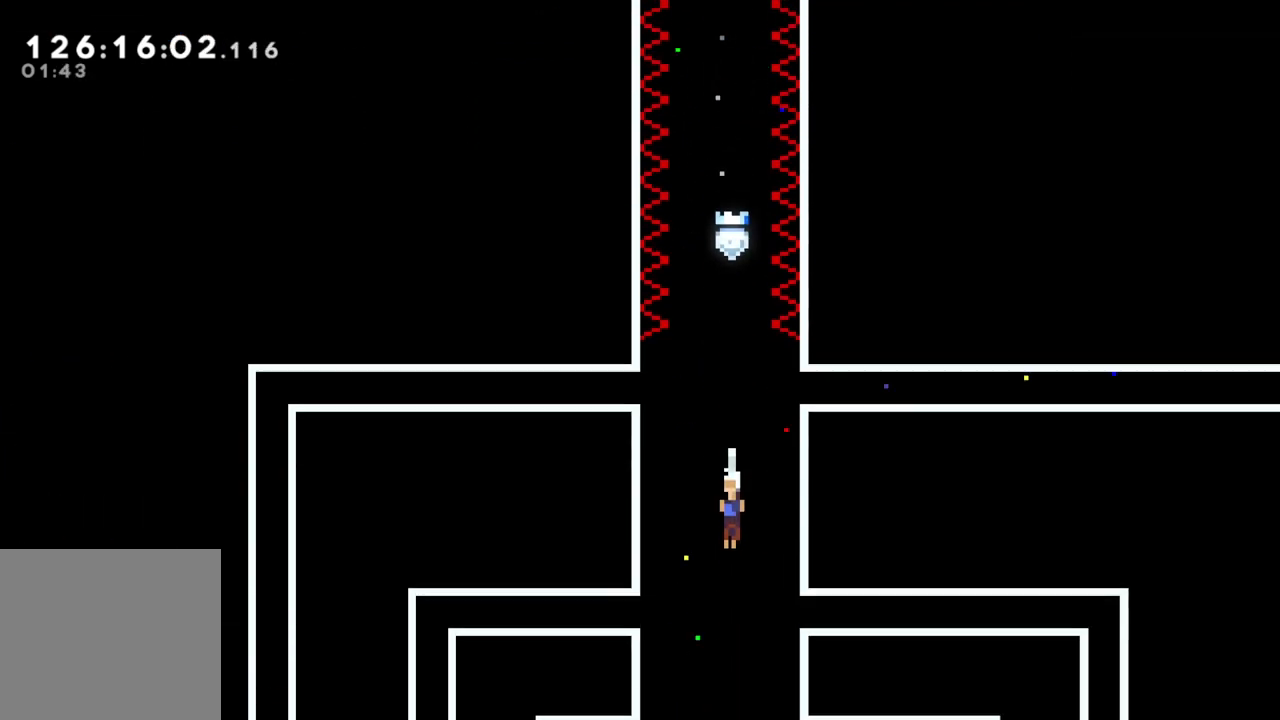
{"buttons": [], "left_stick": "down", "events": []}
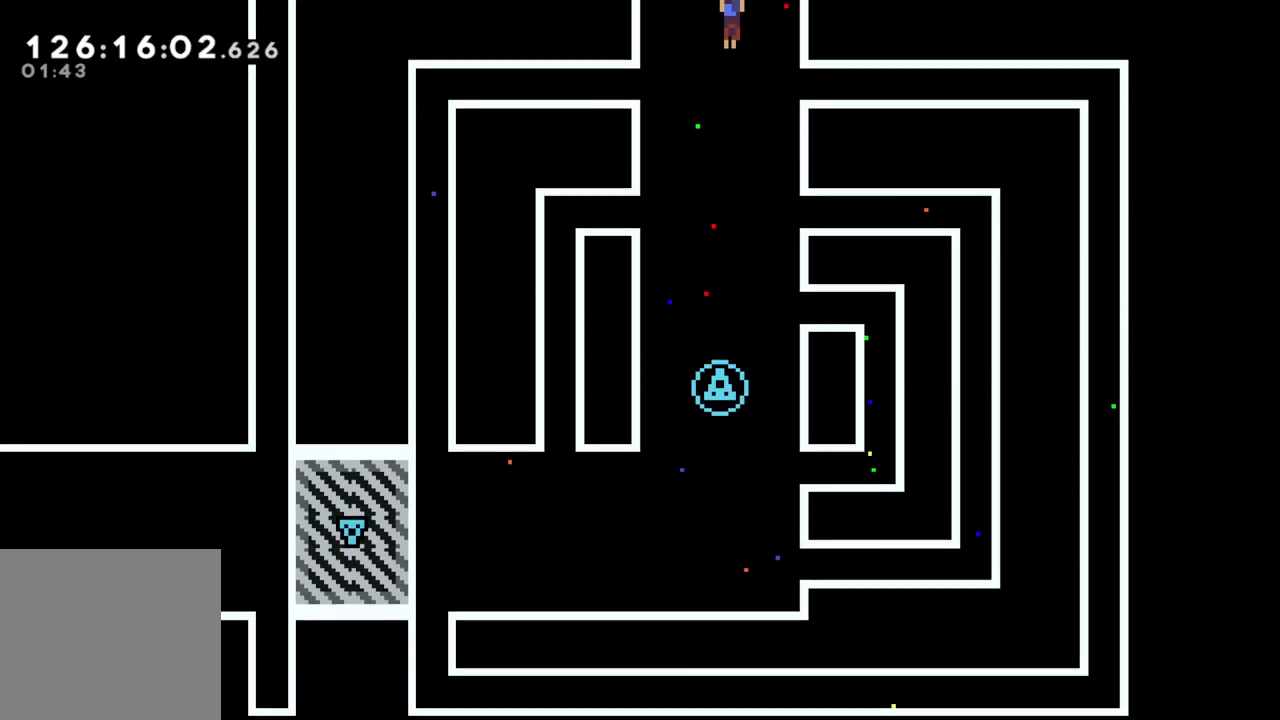
{"buttons": [], "left_stick": "down-left", "events": [[450, "left_stick", "down-left"]]}
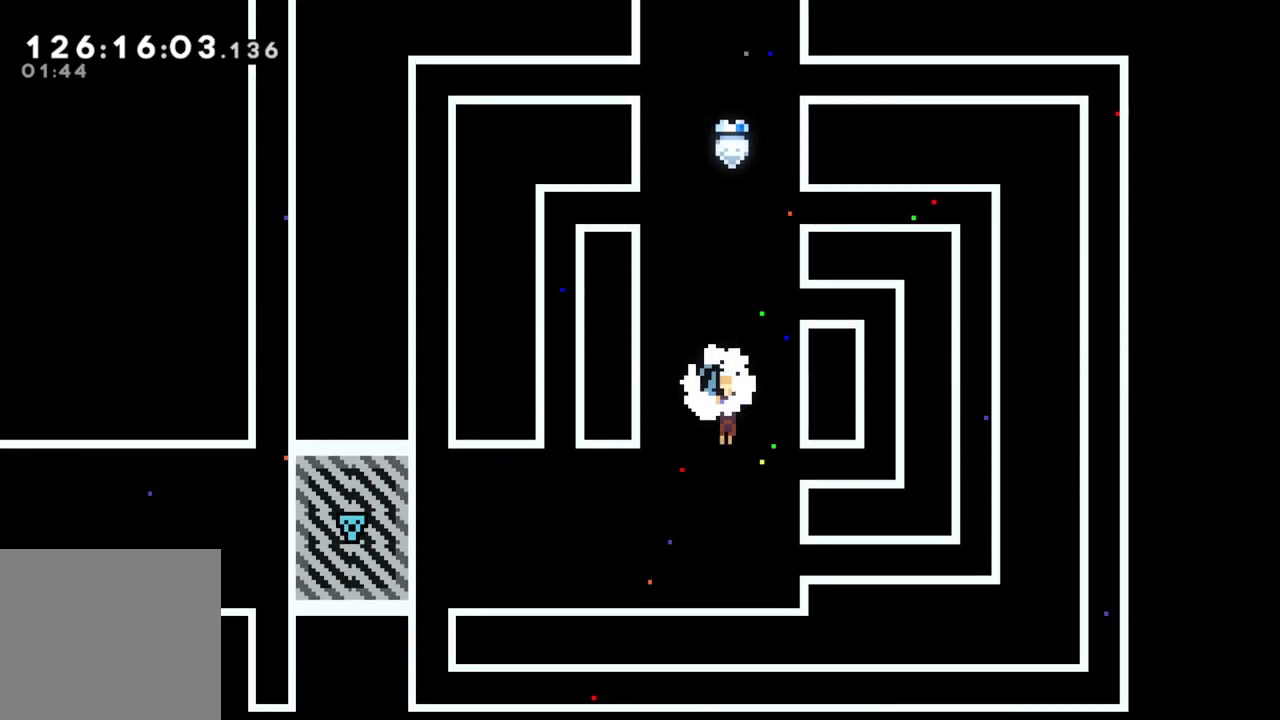
{"buttons": ["A"], "left_stick": "left", "events": [[167, "A", "down"], [267, "A", "up"], [283, "left_stick", "left"], [500, "A", "down"]]}
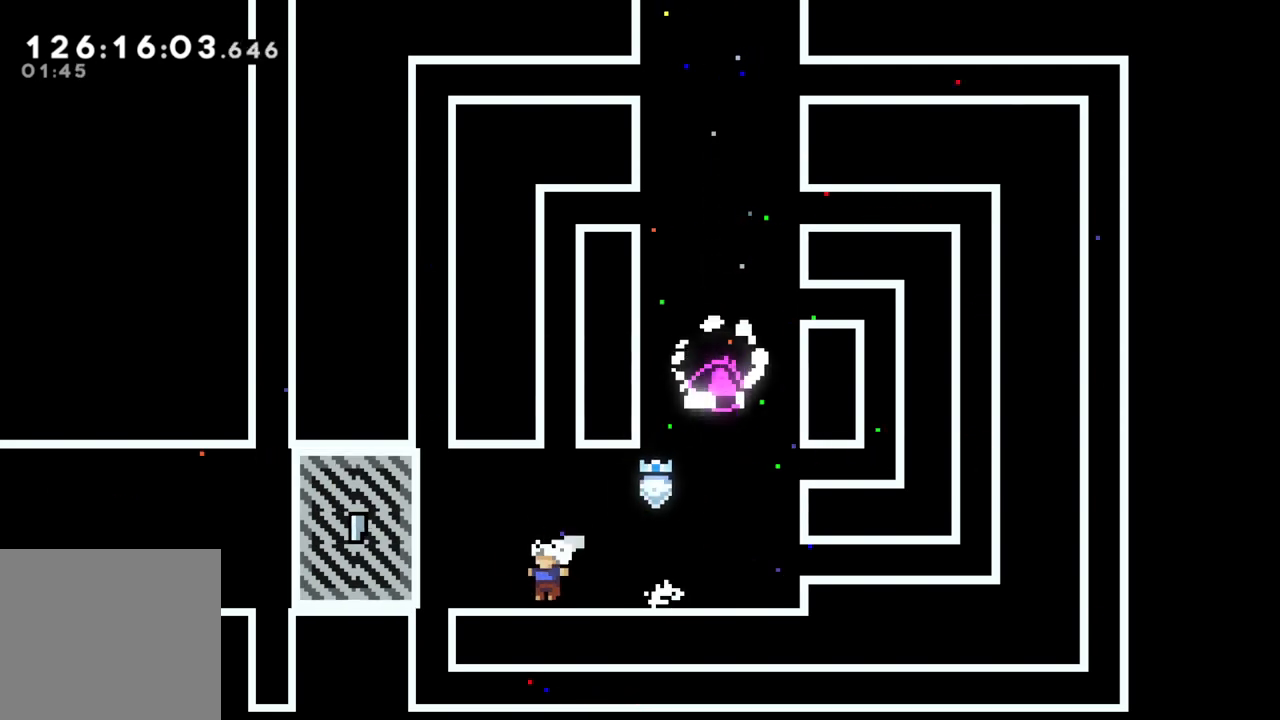
{"buttons": [], "left_stick": "left", "events": [[67, "A", "up"], [317, "A", "down"], [383, "A", "up"]]}
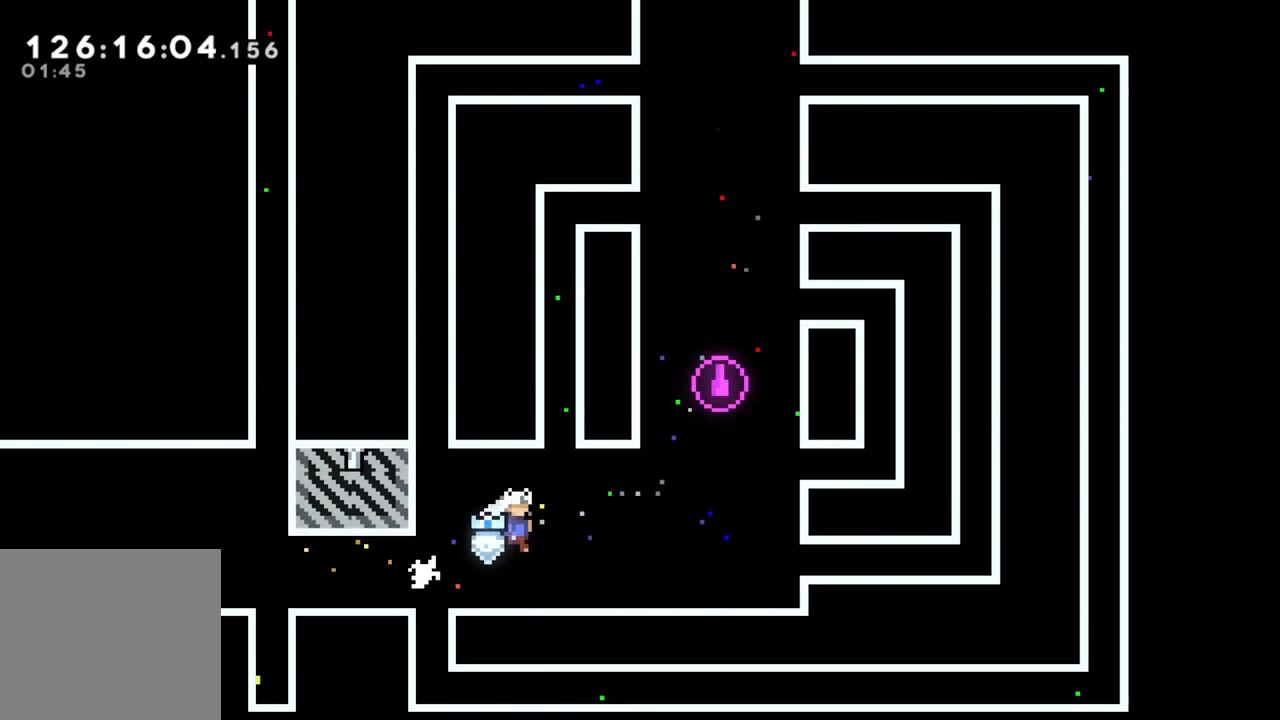
{"buttons": [], "left_stick": "left", "events": [[200, "A", "down"], [250, "A", "up"]]}
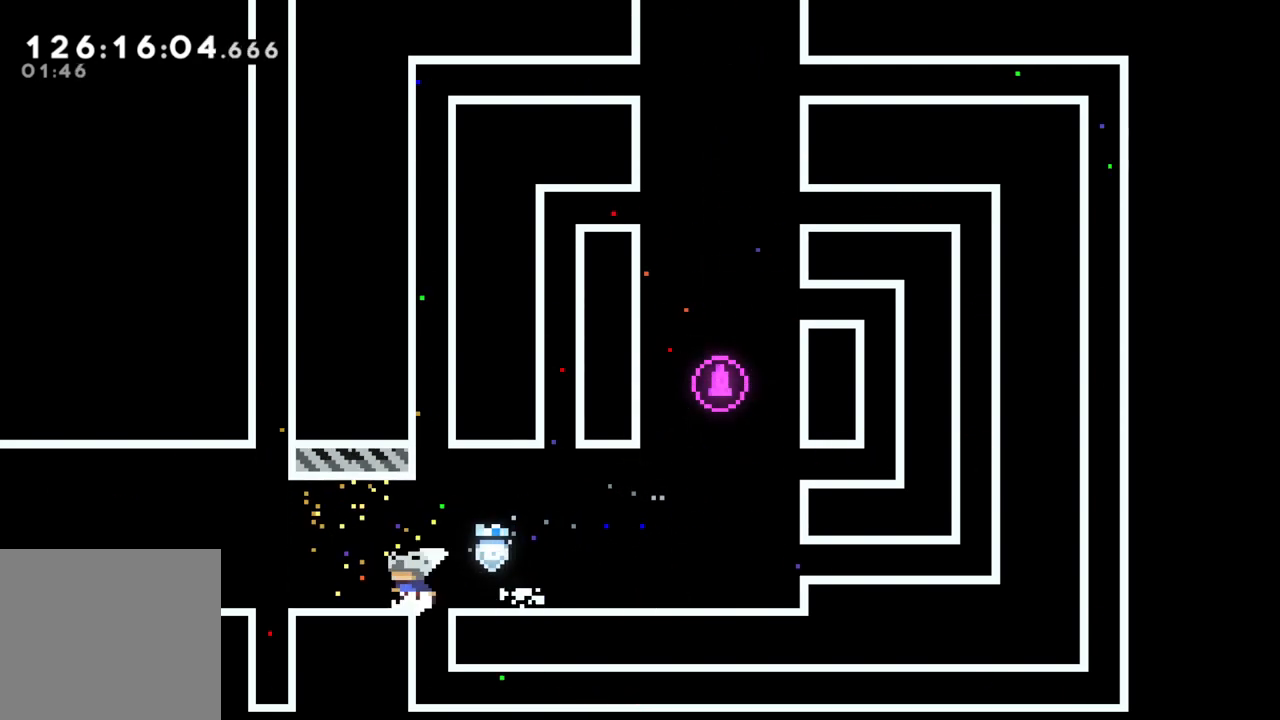
{"buttons": [], "left_stick": "left", "events": [[250, "A", "down"], [317, "A", "up"]]}
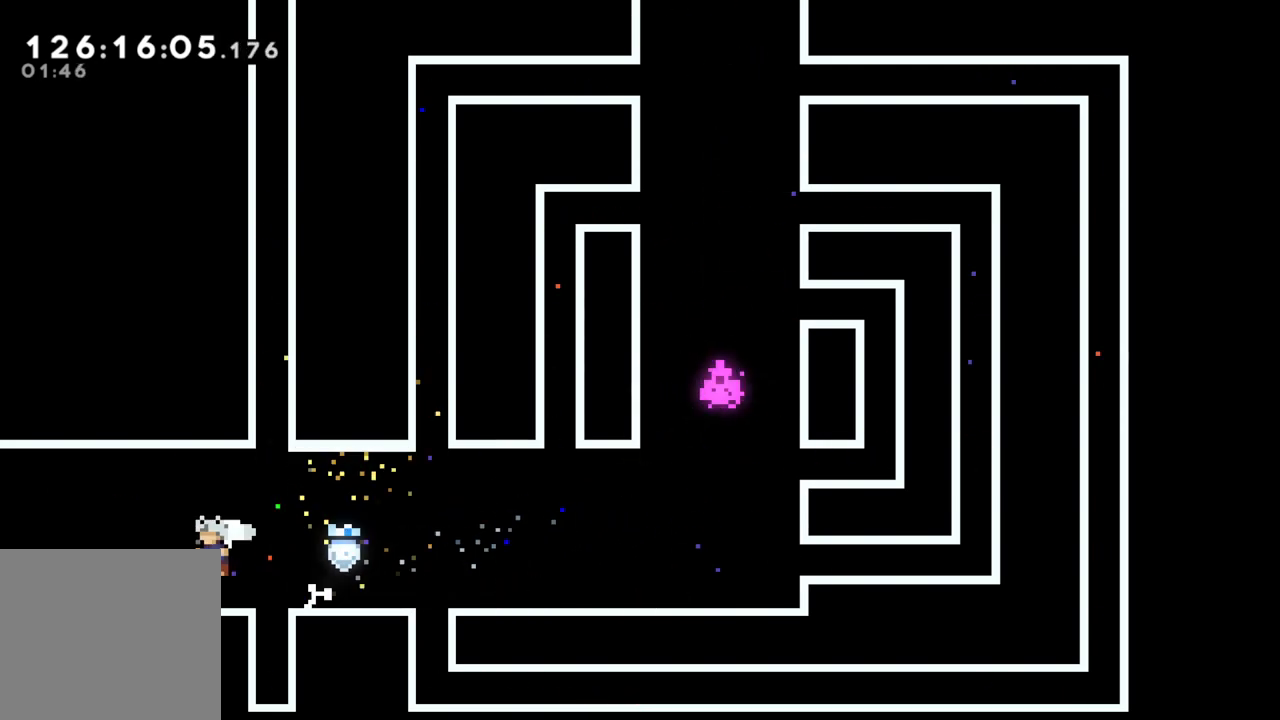
{"buttons": [], "left_stick": "left", "events": [[333, "A", "down"], [367, "A", "up"]]}
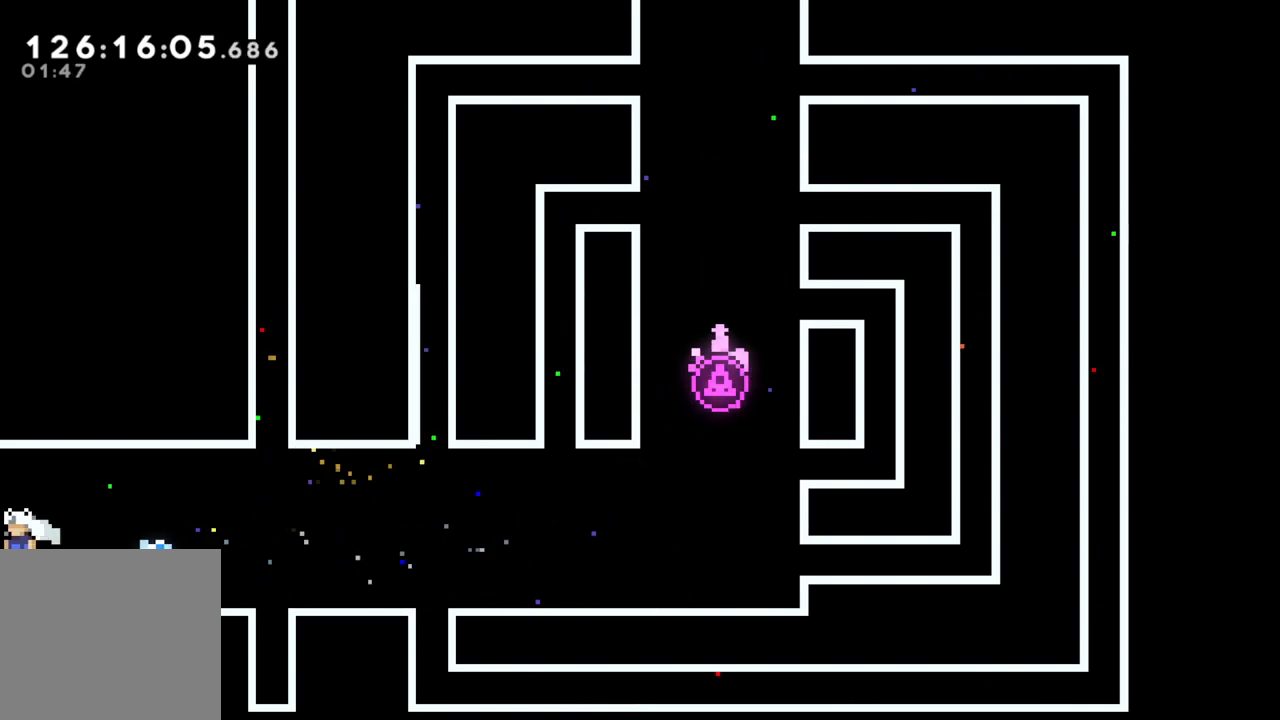
{"buttons": [], "left_stick": "left", "events": []}
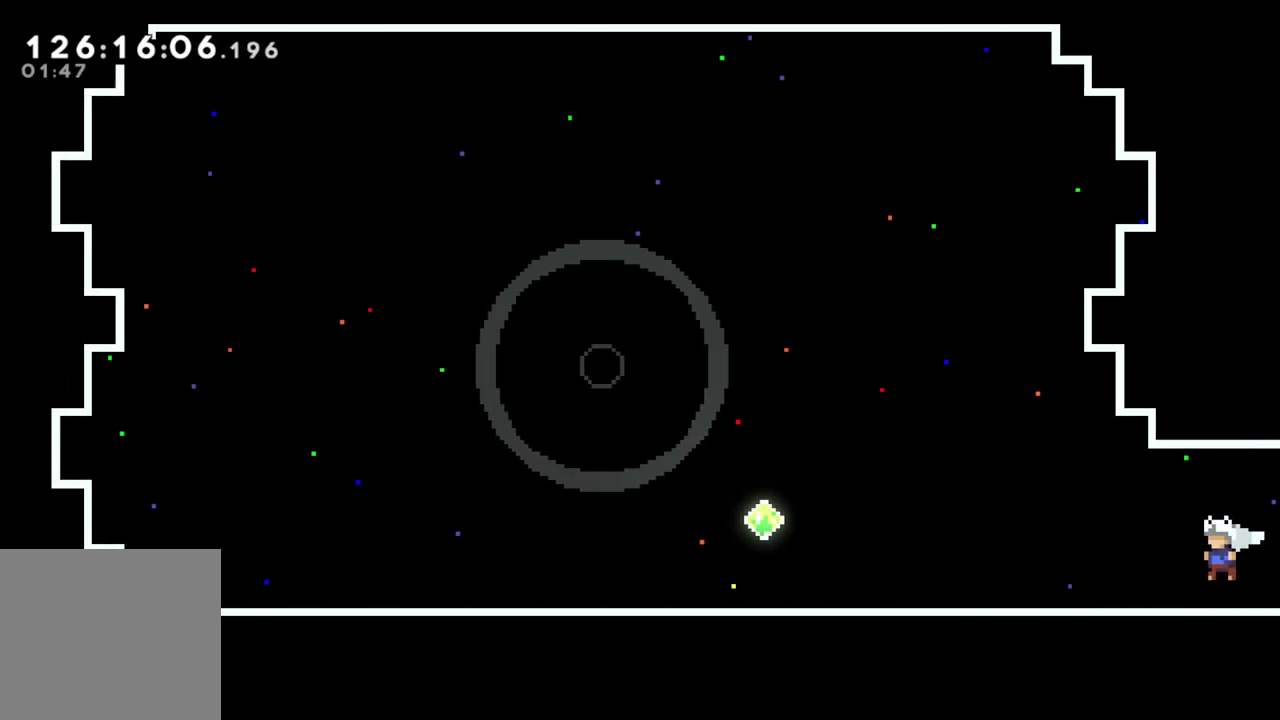
{"buttons": ["A"], "left_stick": "left", "events": [[200, "A", "down"], [283, "A", "up"], [483, "A", "down"]]}
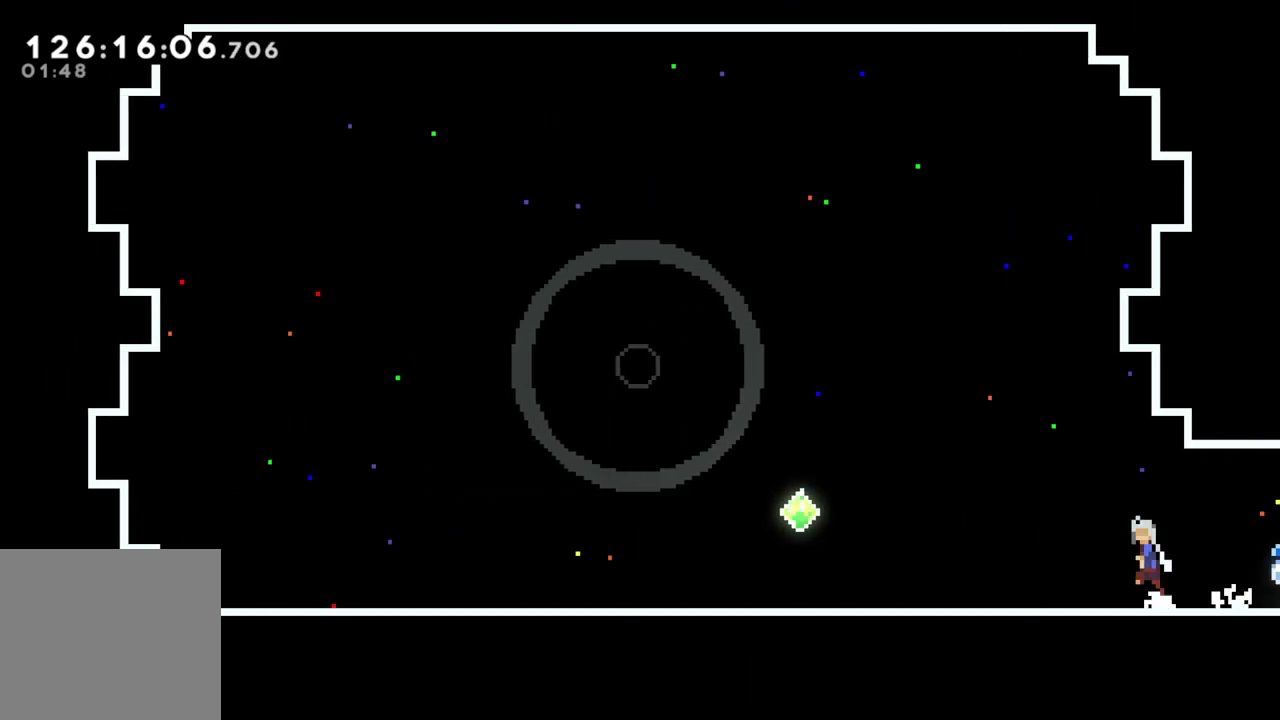
{"buttons": [], "left_stick": "left", "events": [[33, "A", "up"], [300, "A", "down"], [383, "A", "up"]]}
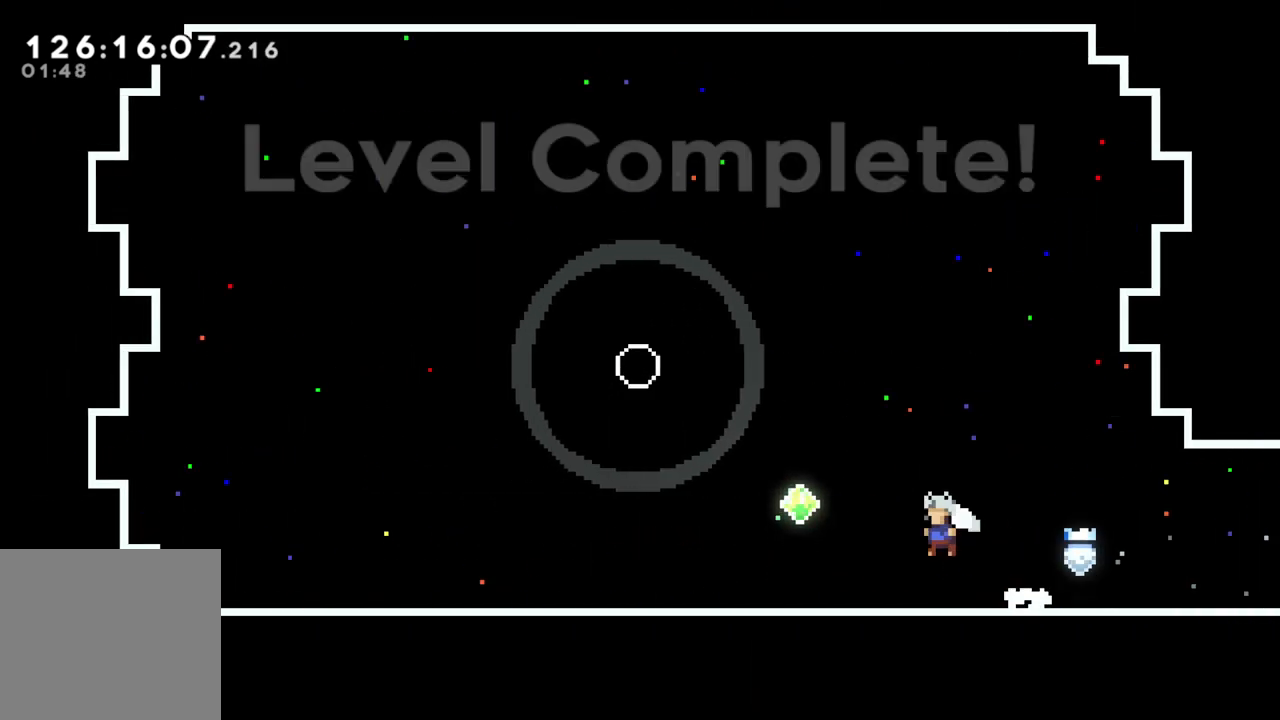
{"buttons": ["X"], "left_stick": "left", "events": [[133, "A", "down"], [250, "A", "up"], [400, "X", "down"]]}
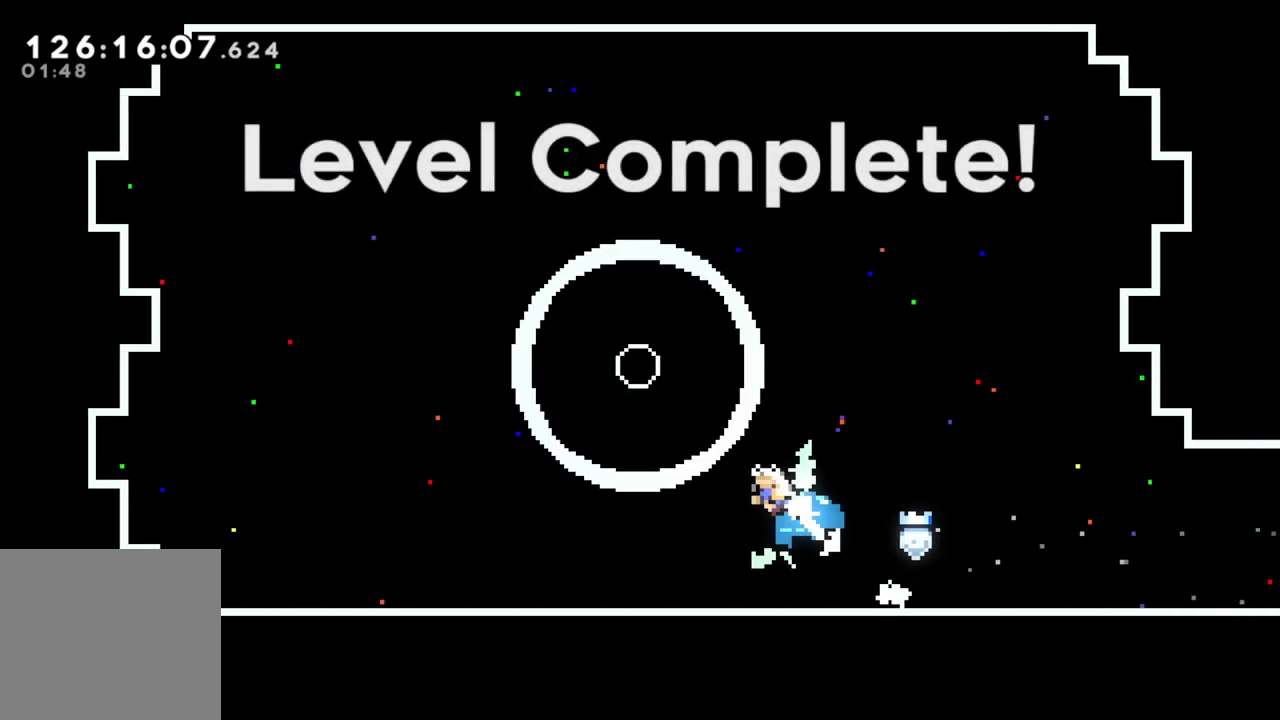
{"buttons": [], "left_stick": "left", "events": [[17, "X", "up"]]}
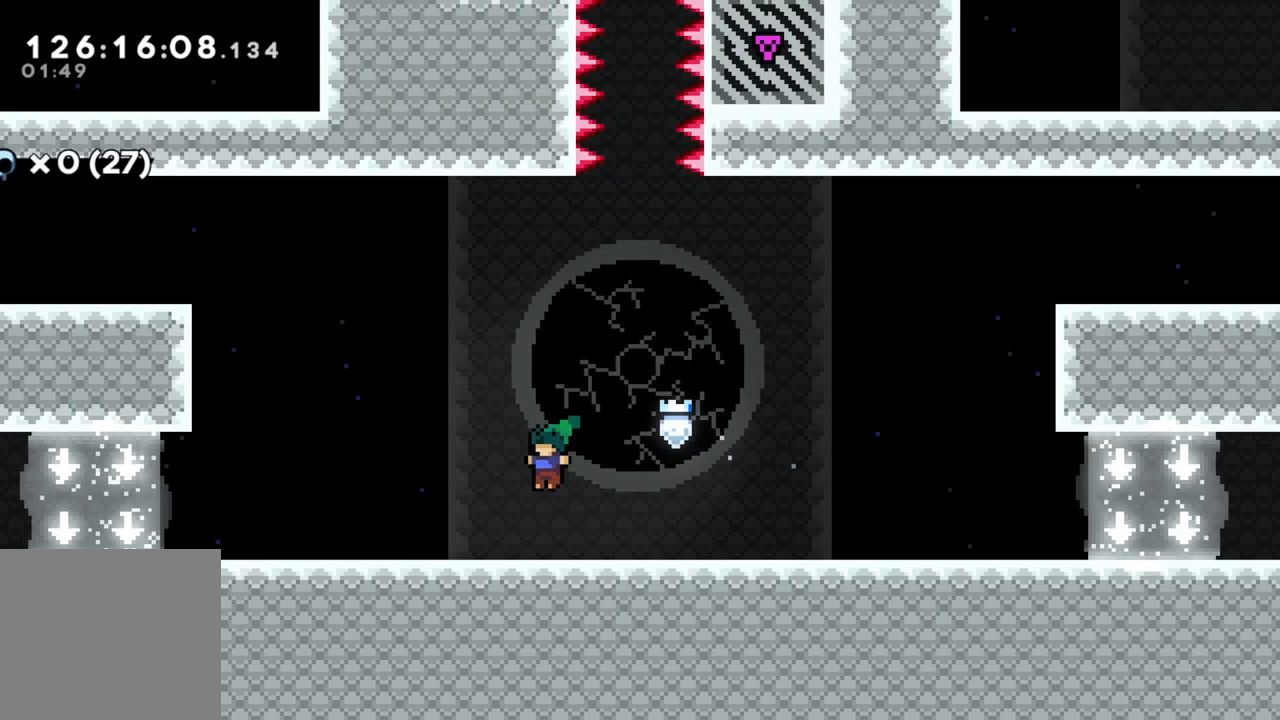
{"buttons": [], "left_stick": "left", "events": [[100, "A", "down"], [150, "A", "up"]]}
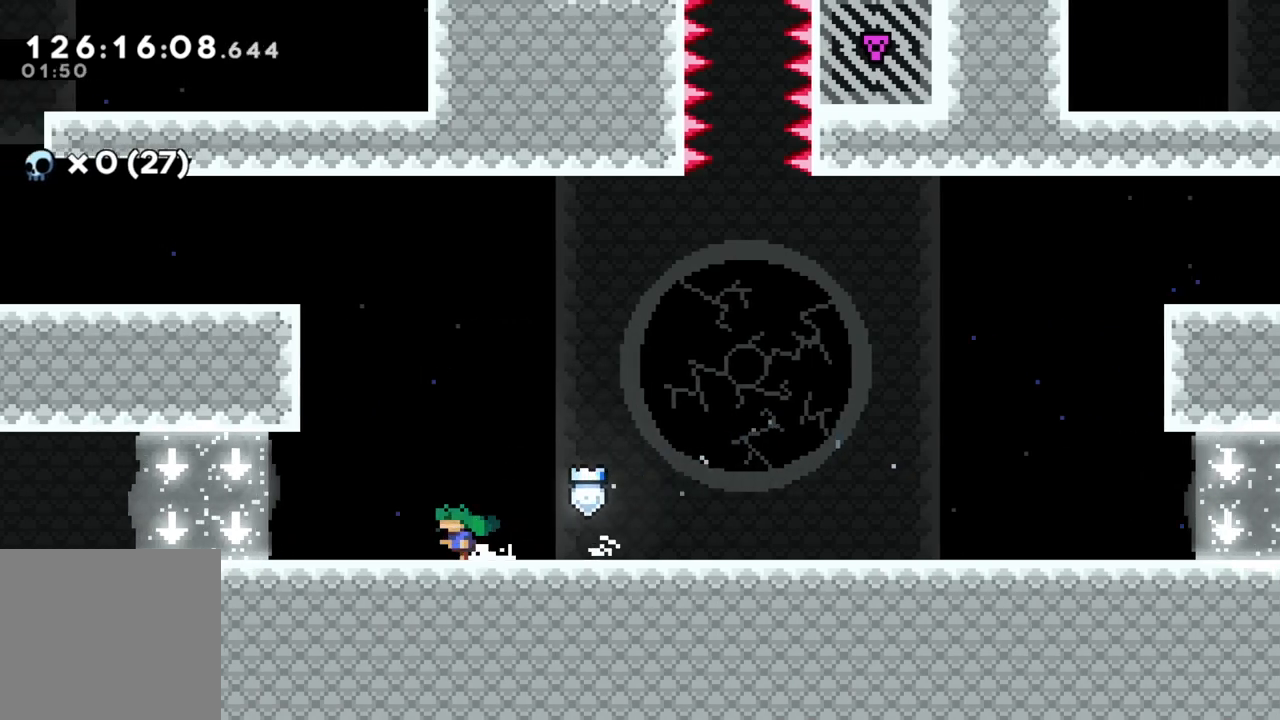
{"buttons": [], "left_stick": "left", "events": [[250, "A", "down"], [267, "A", "up"]]}
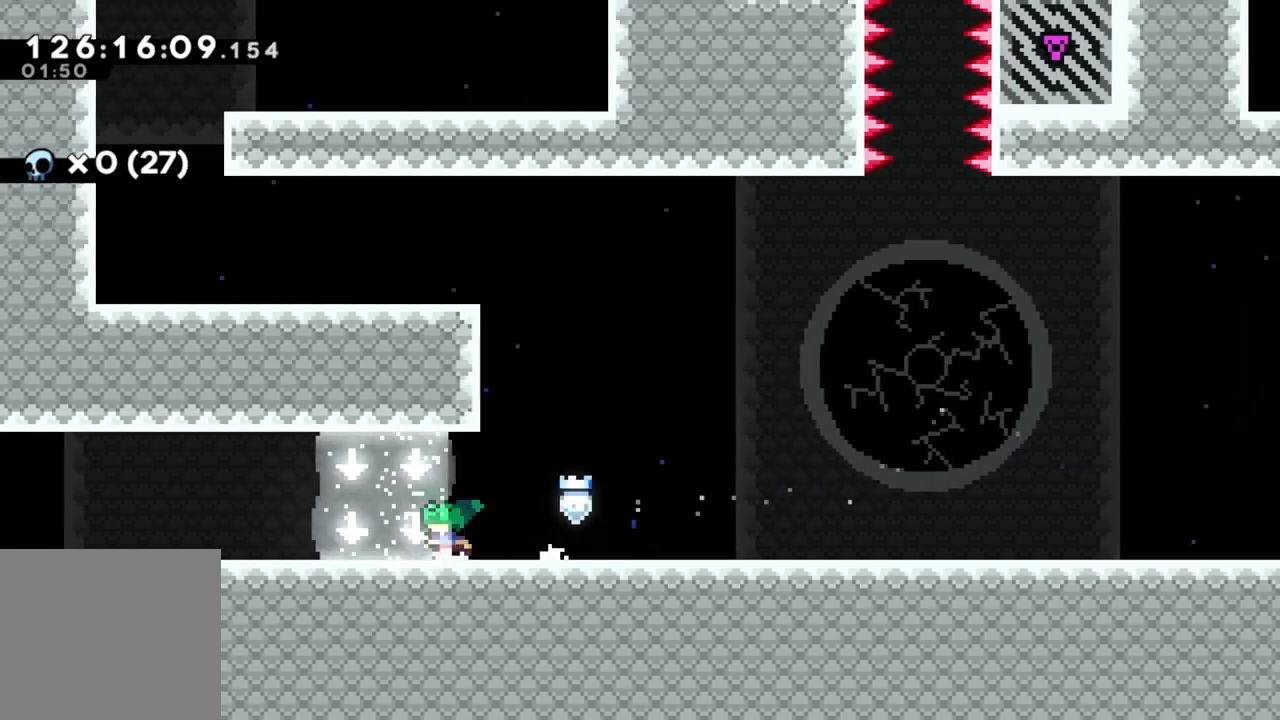
{"buttons": [], "left_stick": "left", "events": [[317, "A", "down"], [350, "A", "up"]]}
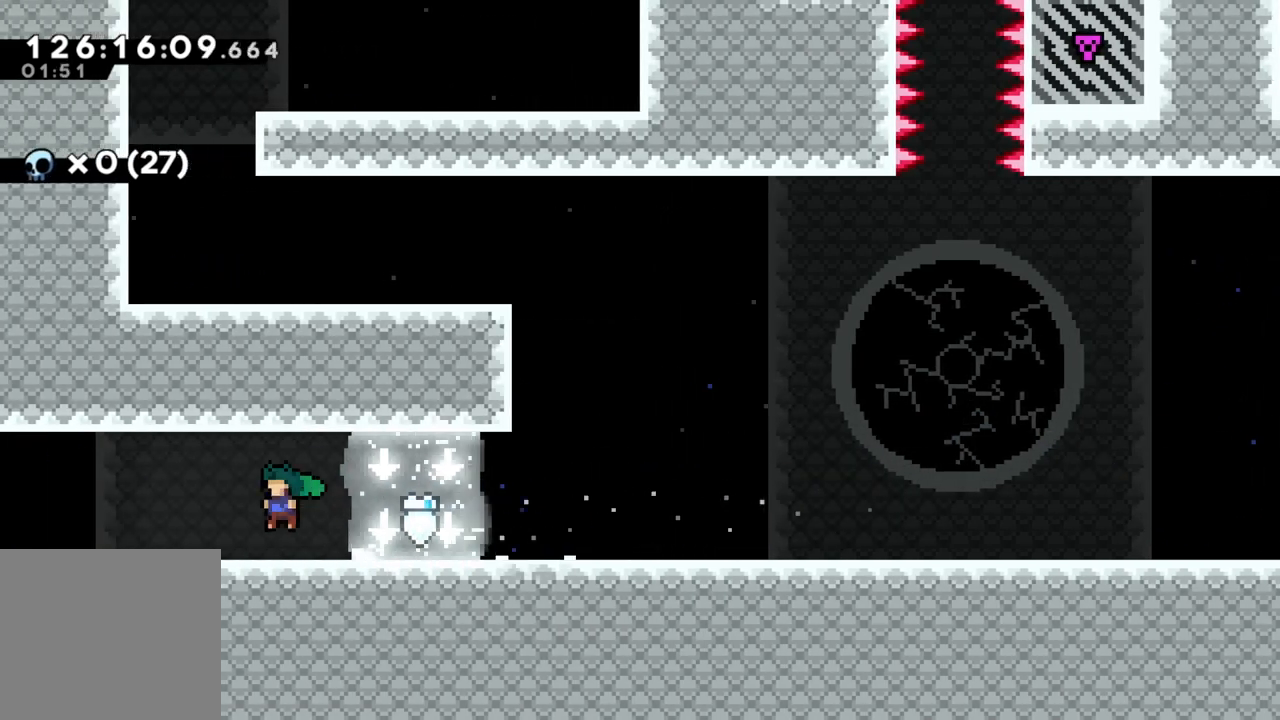
{"buttons": [], "left_stick": "left", "events": [[433, "A", "down"], [467, "A", "up"]]}
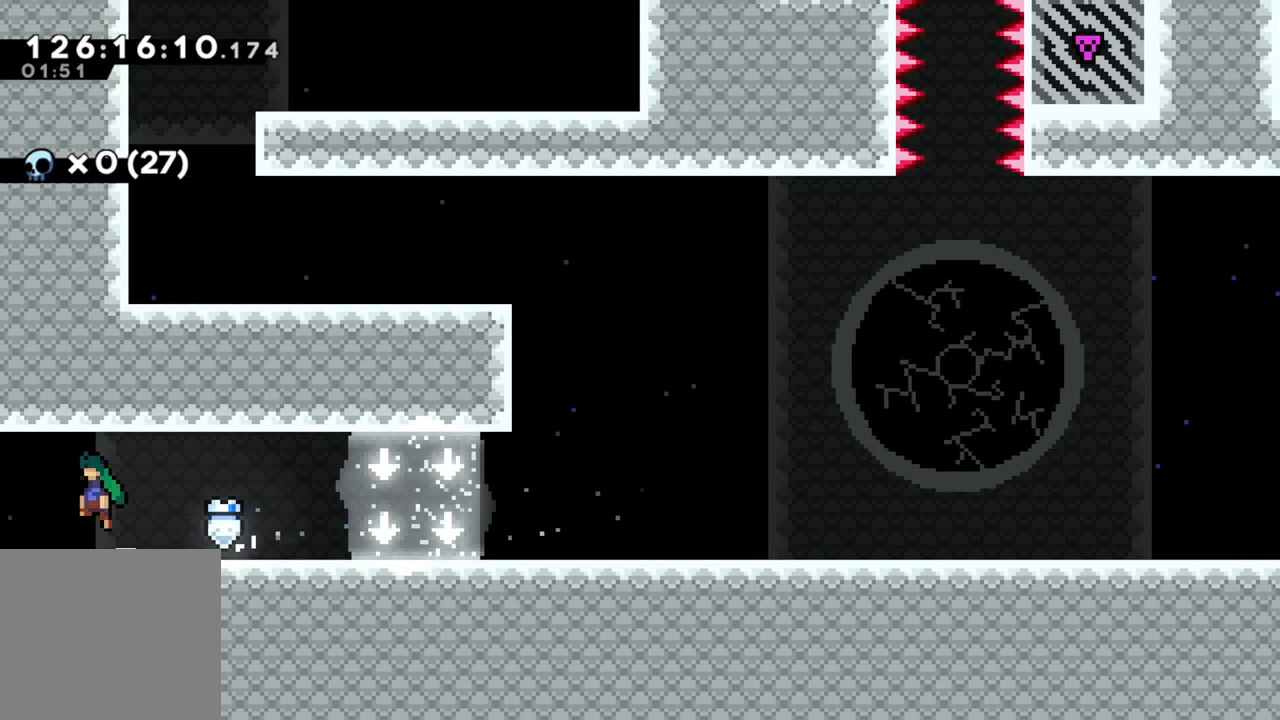
{"buttons": [], "left_stick": "left", "events": []}
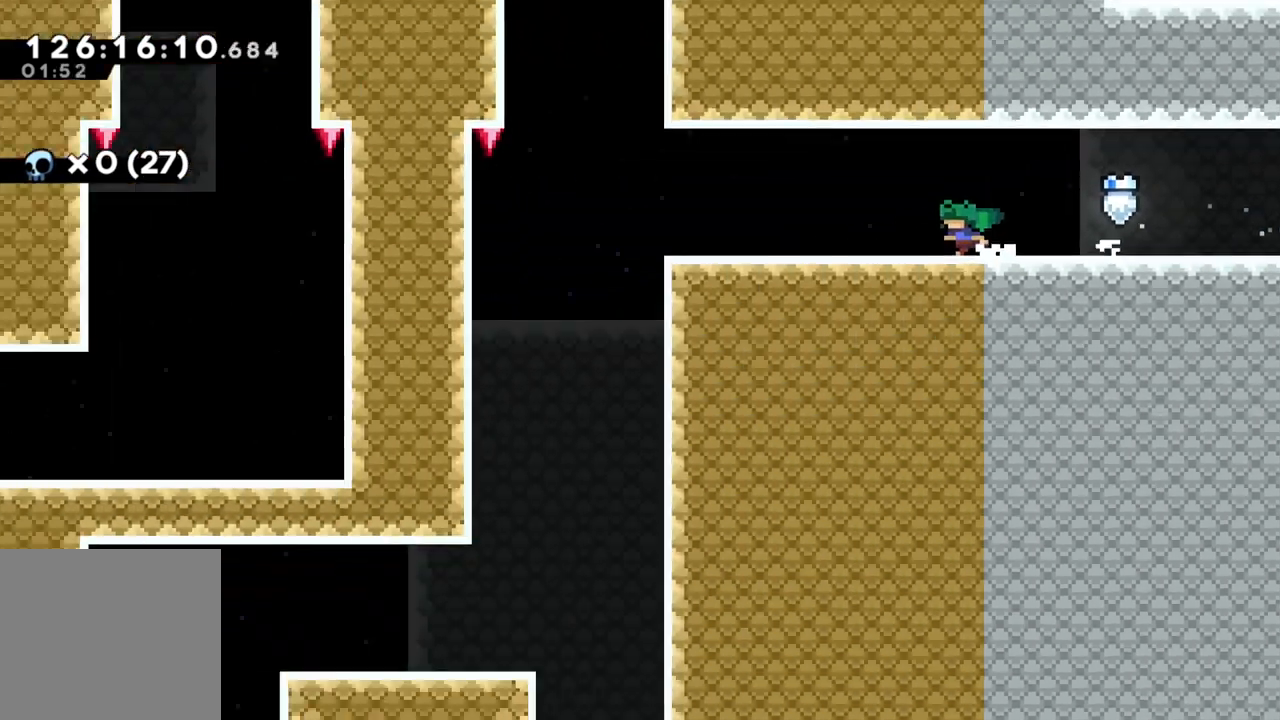
{"buttons": [], "left_stick": "left", "events": []}
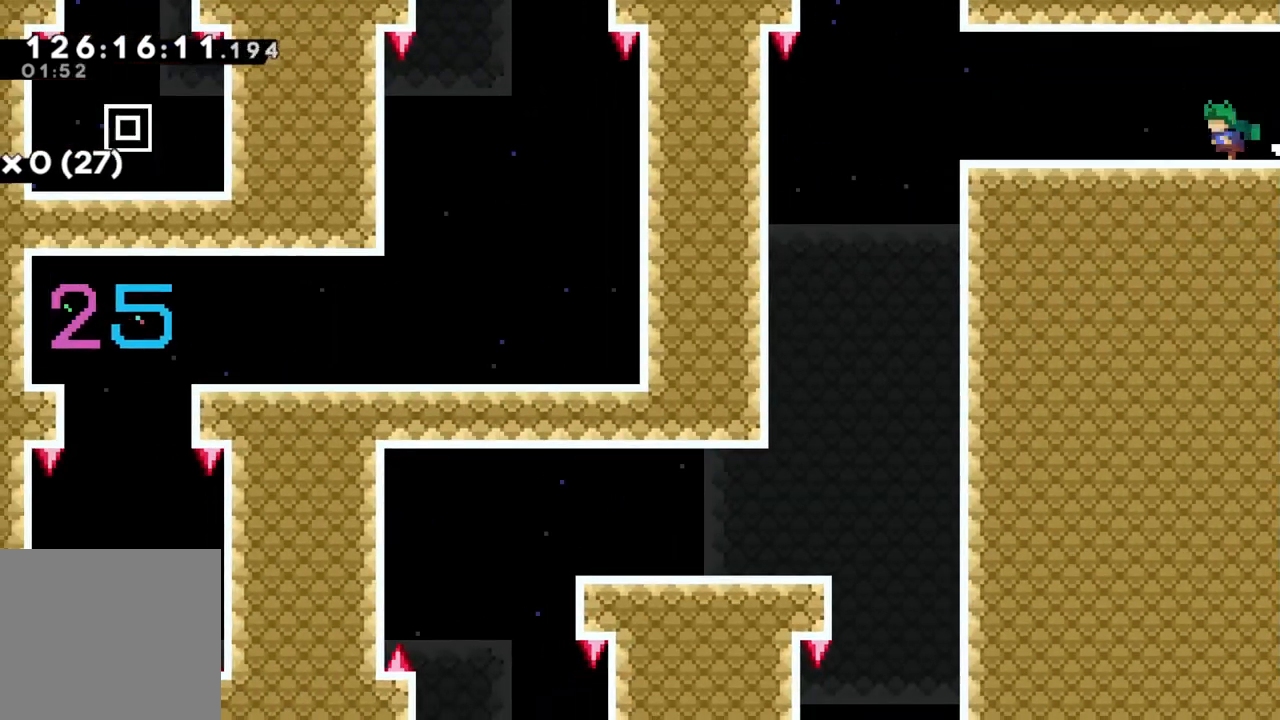
{"buttons": [], "left_stick": "left", "events": [[17, "A", "down"], [50, "A", "up"], [317, "A", "down"], [367, "A", "up"]]}
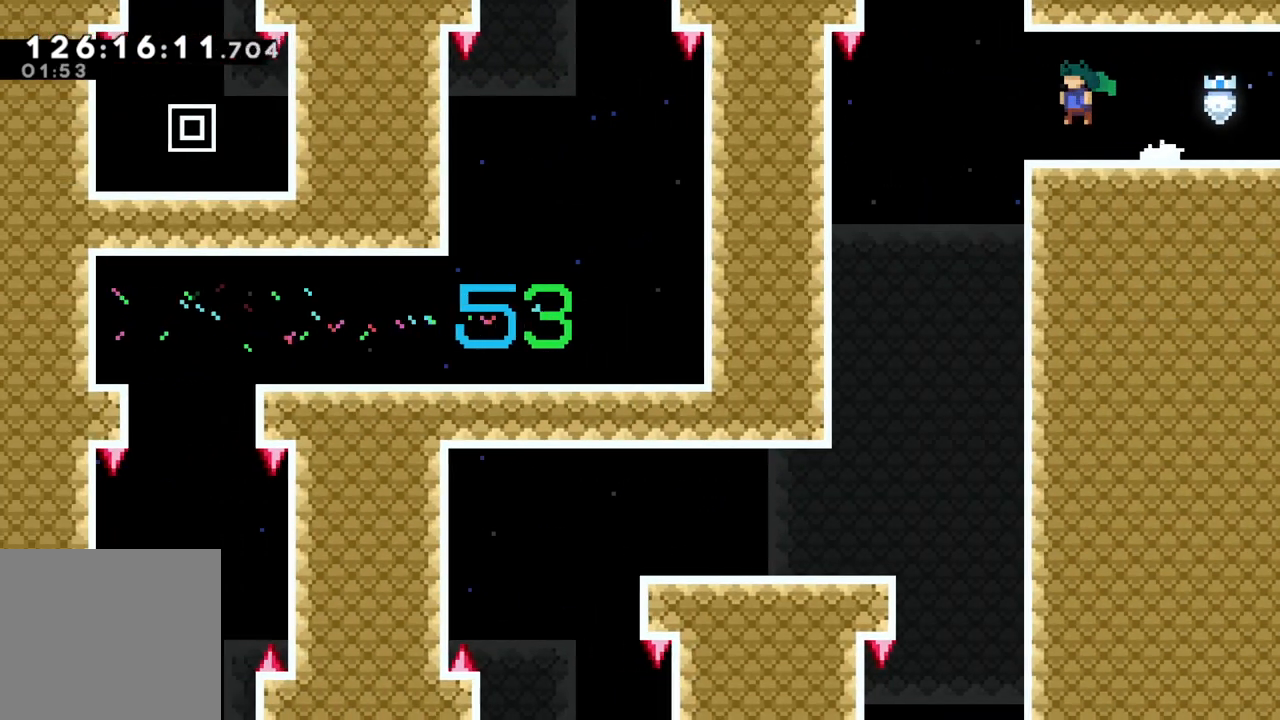
{"buttons": [], "left_stick": "center", "events": [[100, "A", "down"], [150, "A", "up"], [433, "left_stick", "center"]]}
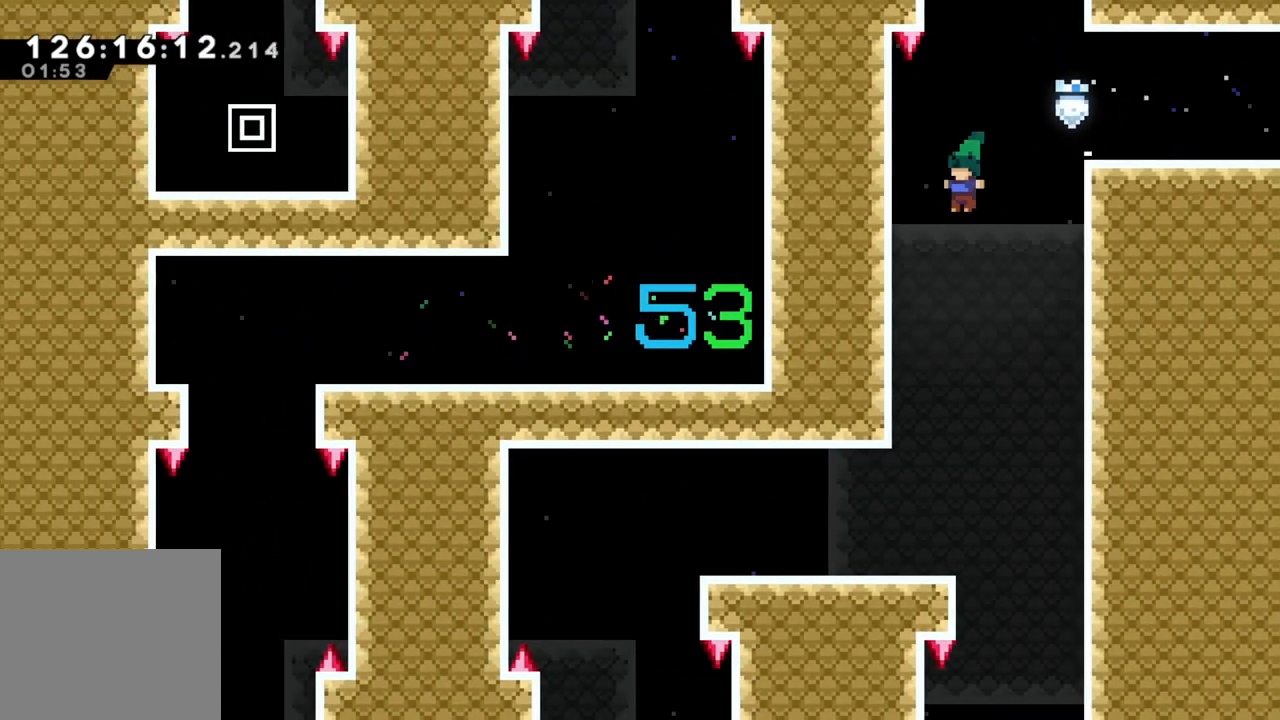
{"buttons": [], "left_stick": "left", "events": [[133, "left_stick", "left"]]}
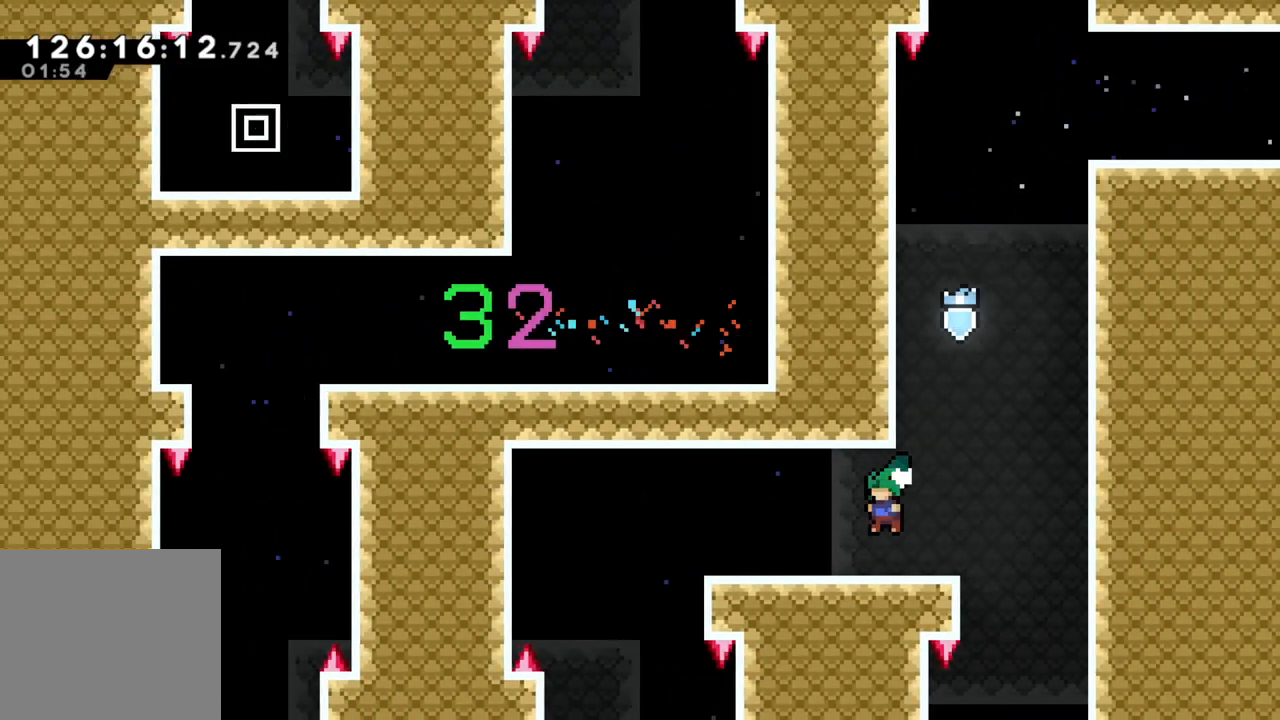
{"buttons": [], "left_stick": "left", "events": [[67, "A", "down"], [133, "A", "up"], [400, "A", "down"], [417, "A", "up"]]}
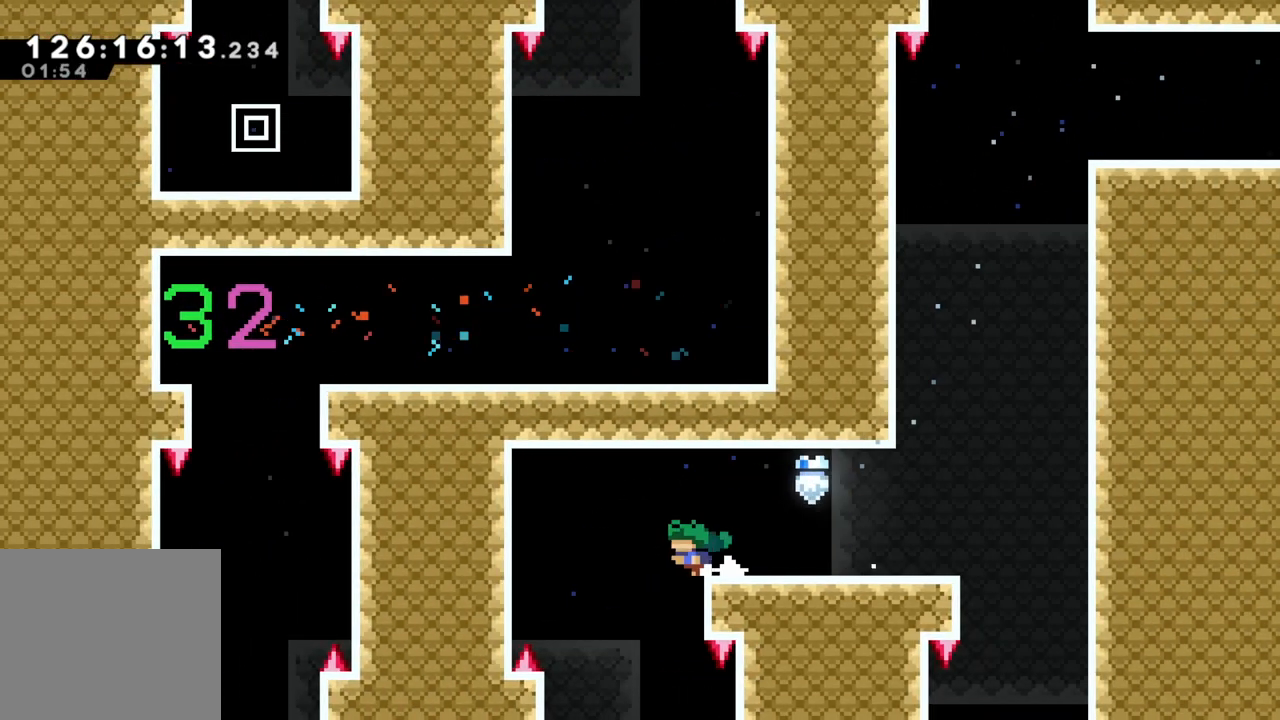
{"buttons": [], "left_stick": "center", "events": [[167, "left_stick", "center"]]}
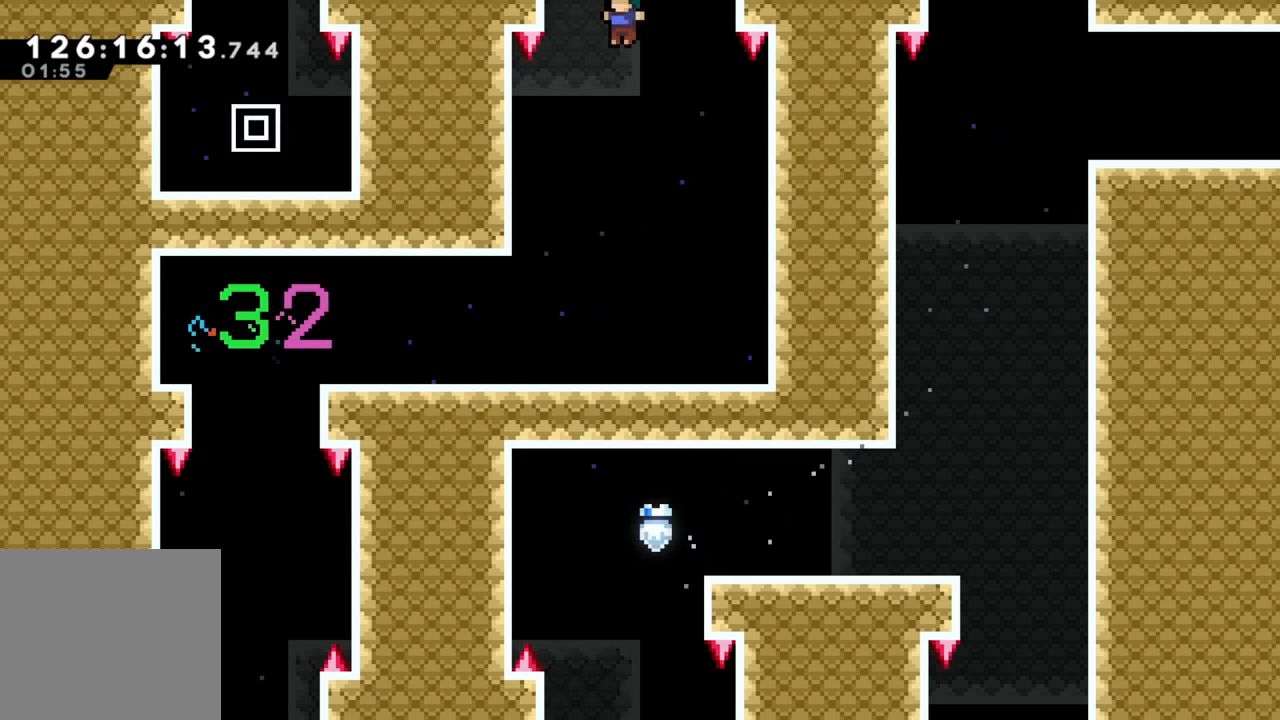
{"buttons": [], "left_stick": "up", "events": [[250, "left_stick", "up"], [300, "X", "down"], [500, "X", "up"]]}
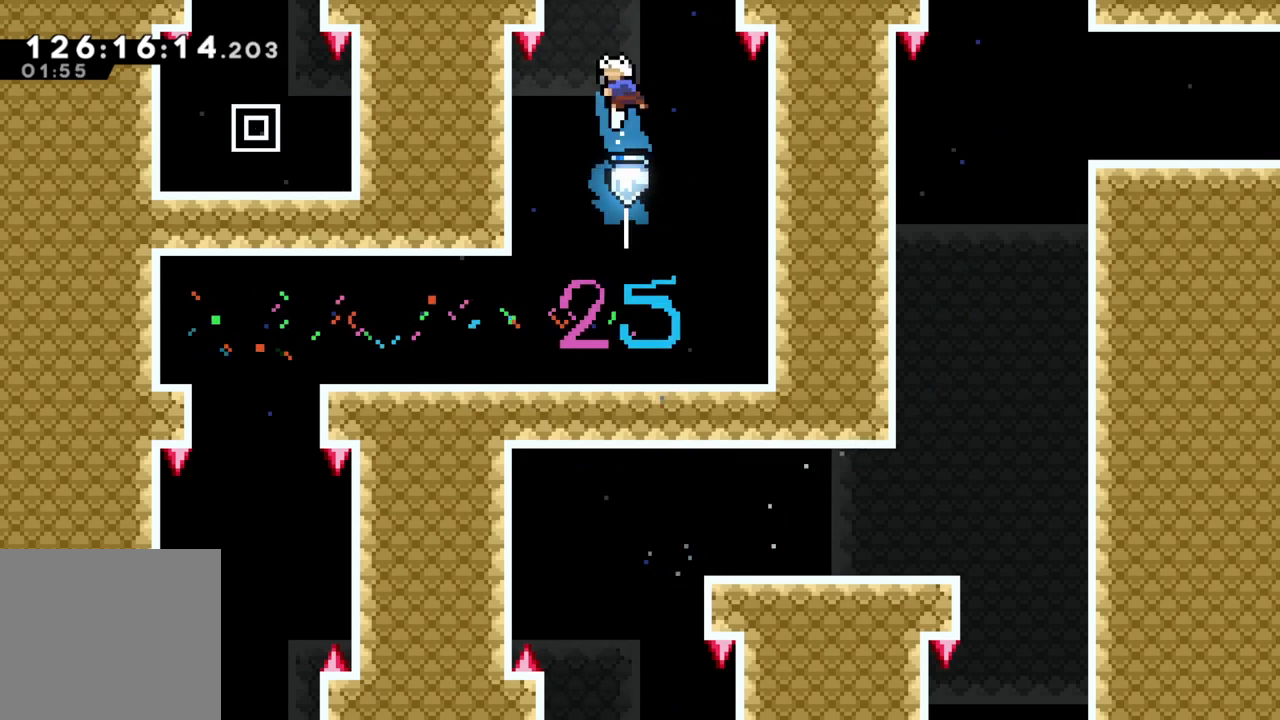
{"buttons": [], "left_stick": "right", "events": [[50, "left_stick", "center"], [233, "left_stick", "right"]]}
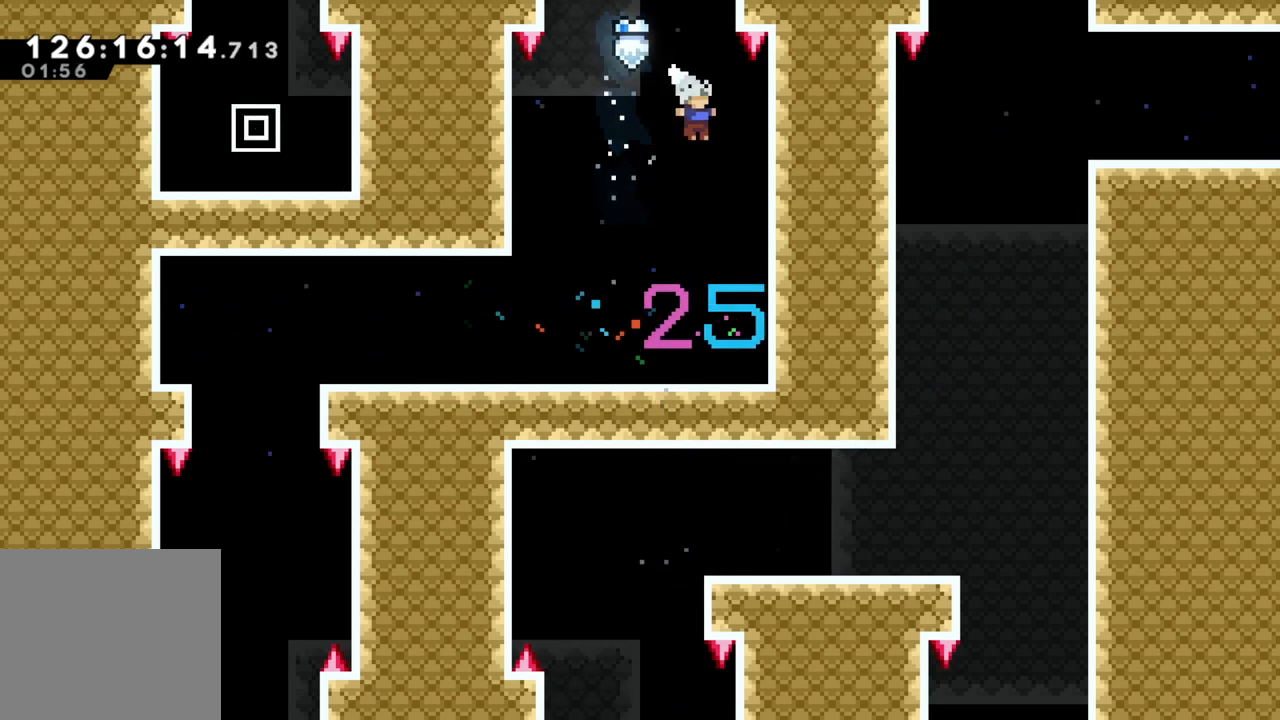
{"buttons": [], "left_stick": "left", "events": [[183, "R2", "down"], [350, "left_stick", "center"], [400, "R2", "up"], [450, "left_stick", "left"]]}